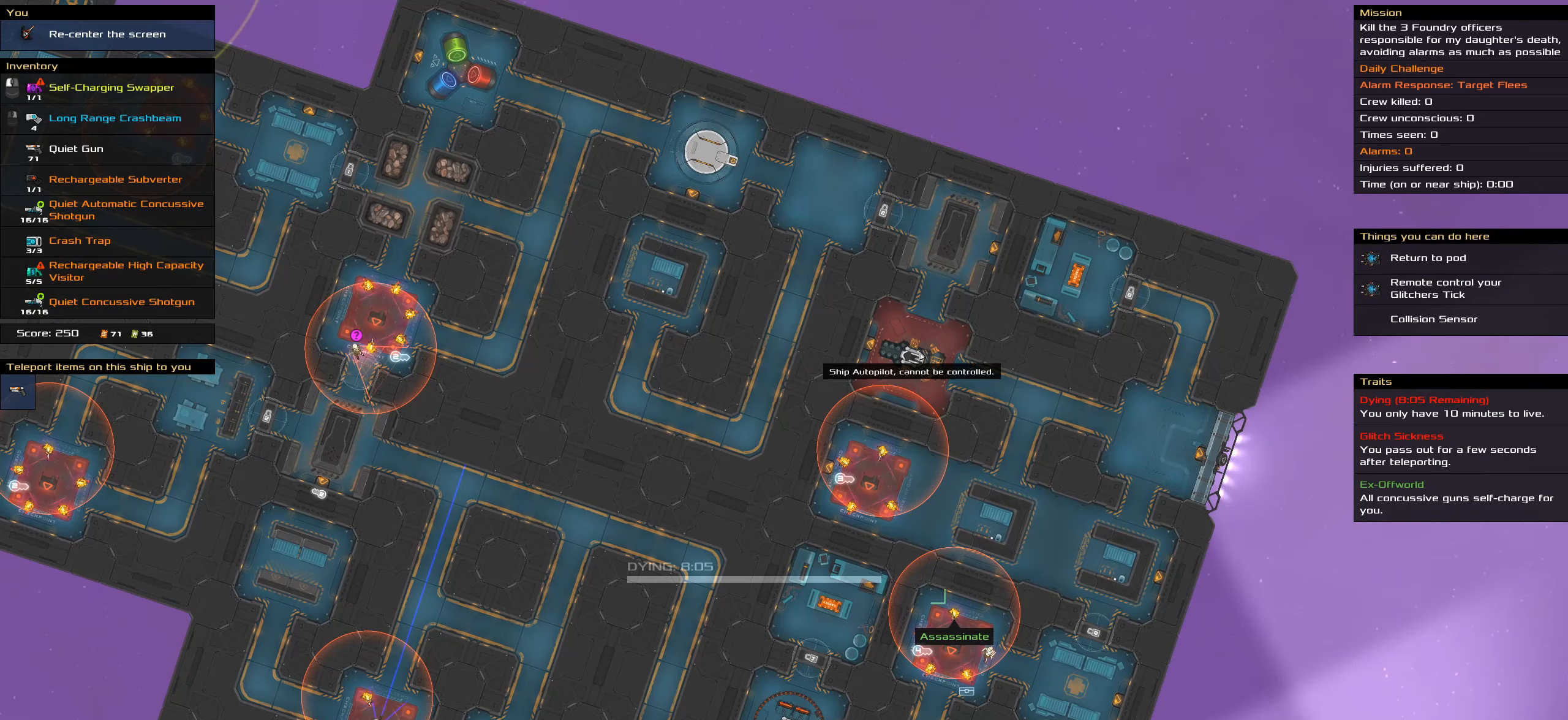
Gameplay with keyboard and mouse; each line is a JSON object with the keys and mouse buttons held at the frame after it. "events" lists presses ("down") and releases ("up") of ".", "/", "0", "1", "2", "3", "4", "5", "6", "7", "8", "9", "a", "alt_l", "alt_r", "b", "backslash", "backspace", "c", "caps_lock", "comma", "ctrl_l", "ctrl_r", "d", "down", "e", "equals", "f", "g", "h", "i", "j", "k", "l", "lbracket", "left", "m", "minus", "n", "o", "p", "q", "quote", "r", "rbracket", "return", "right", "s", "semicolon", "shift_l", "shift_r", "space", "super_l", "super_r", "t", "tab", "tilde", "u", "up", "v", "w", "x", "y", "z", "mouse_left", "mouse_wheel" and "mouse_right" between this image and that frame as [ms after this image, input, new state], when the widget could be followed in between. "mouse_left", "mouse_wheel", "mouse_right" = the "left", "wheel", "right" buttons of the "mouse" list. No other keys are recorded. "wheel" means that the mouse wheel is clicked or scrolled. Not read: mouse_move.
{"keys": ["shift_l"], "mouse": [], "events": []}
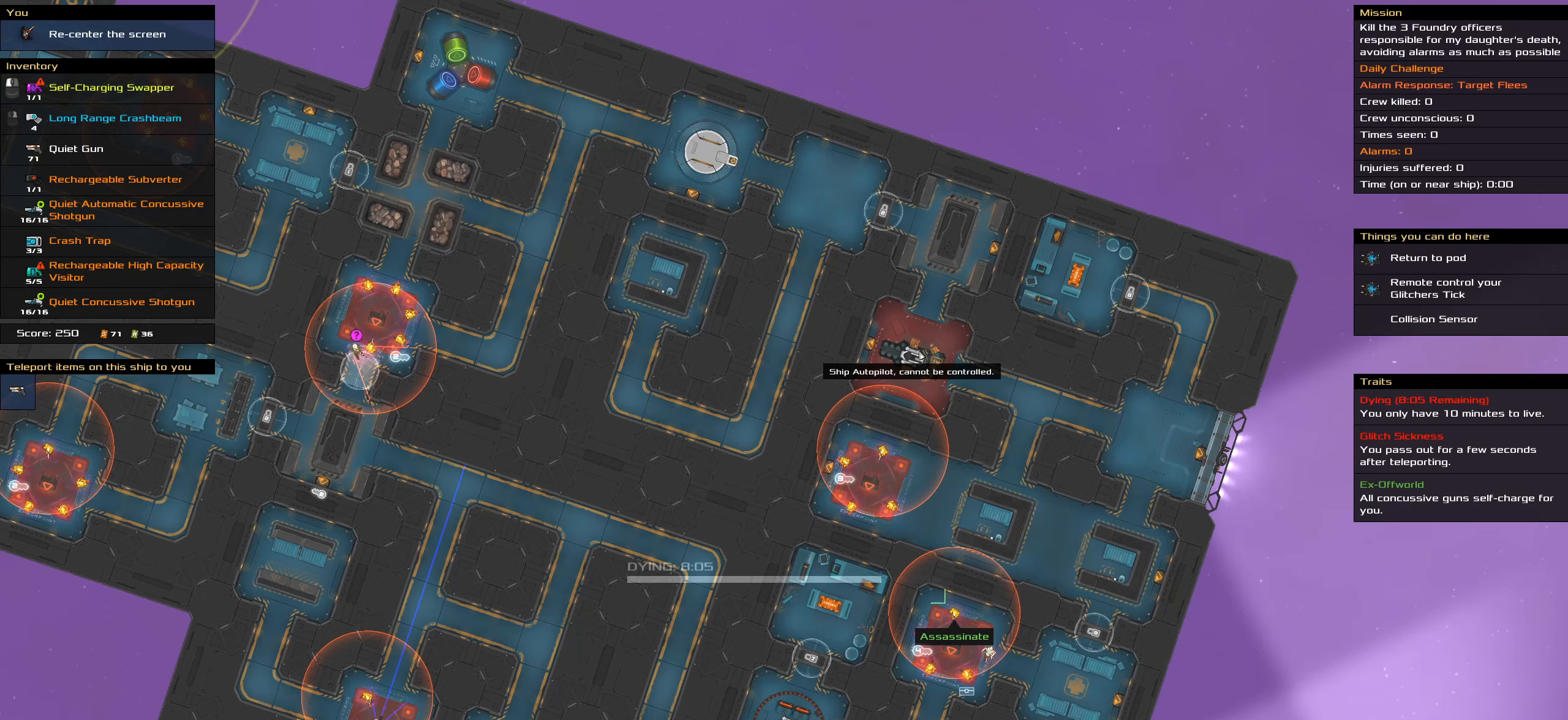
{"keys": ["shift_l"], "mouse": [], "events": []}
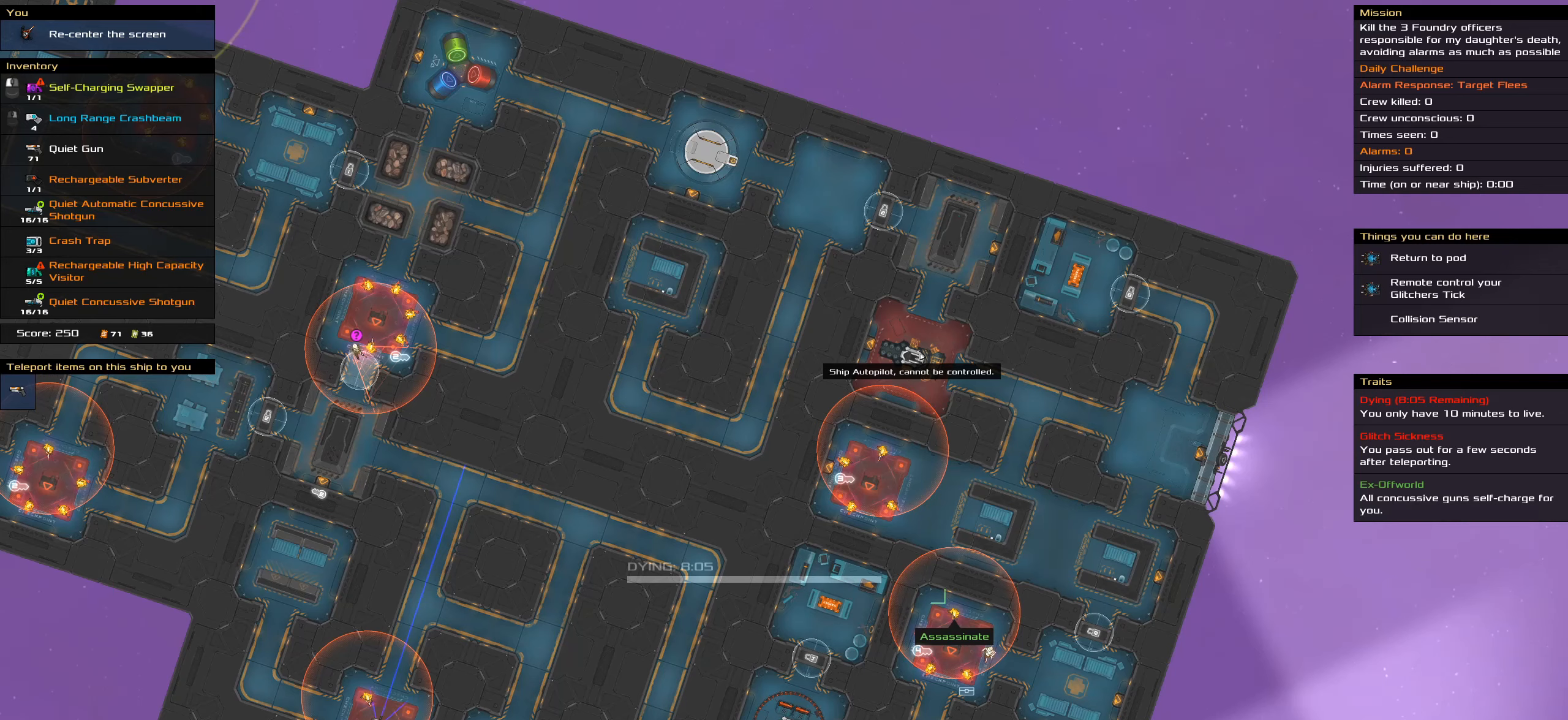
{"keys": ["shift_l"], "mouse": [], "events": []}
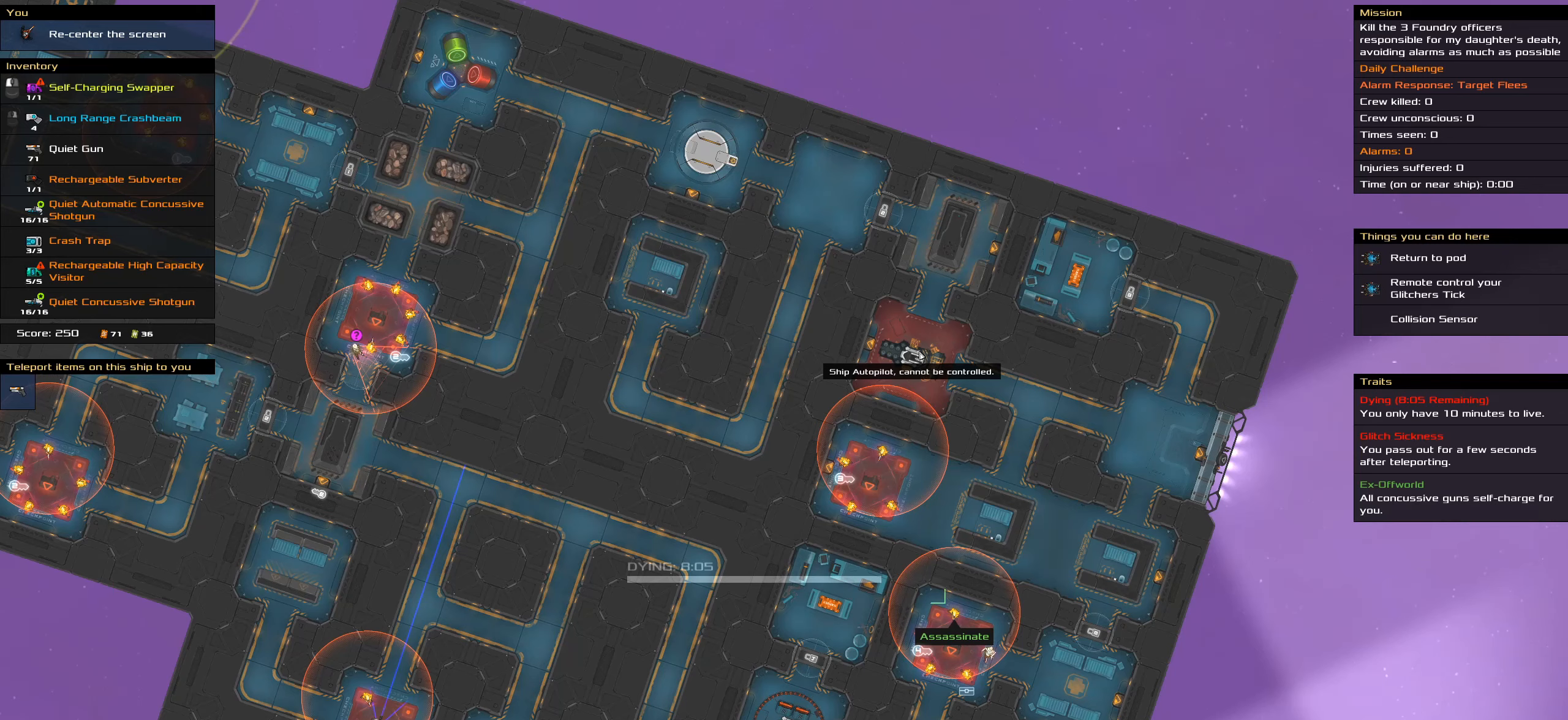
{"keys": ["shift_l"], "mouse": [], "events": []}
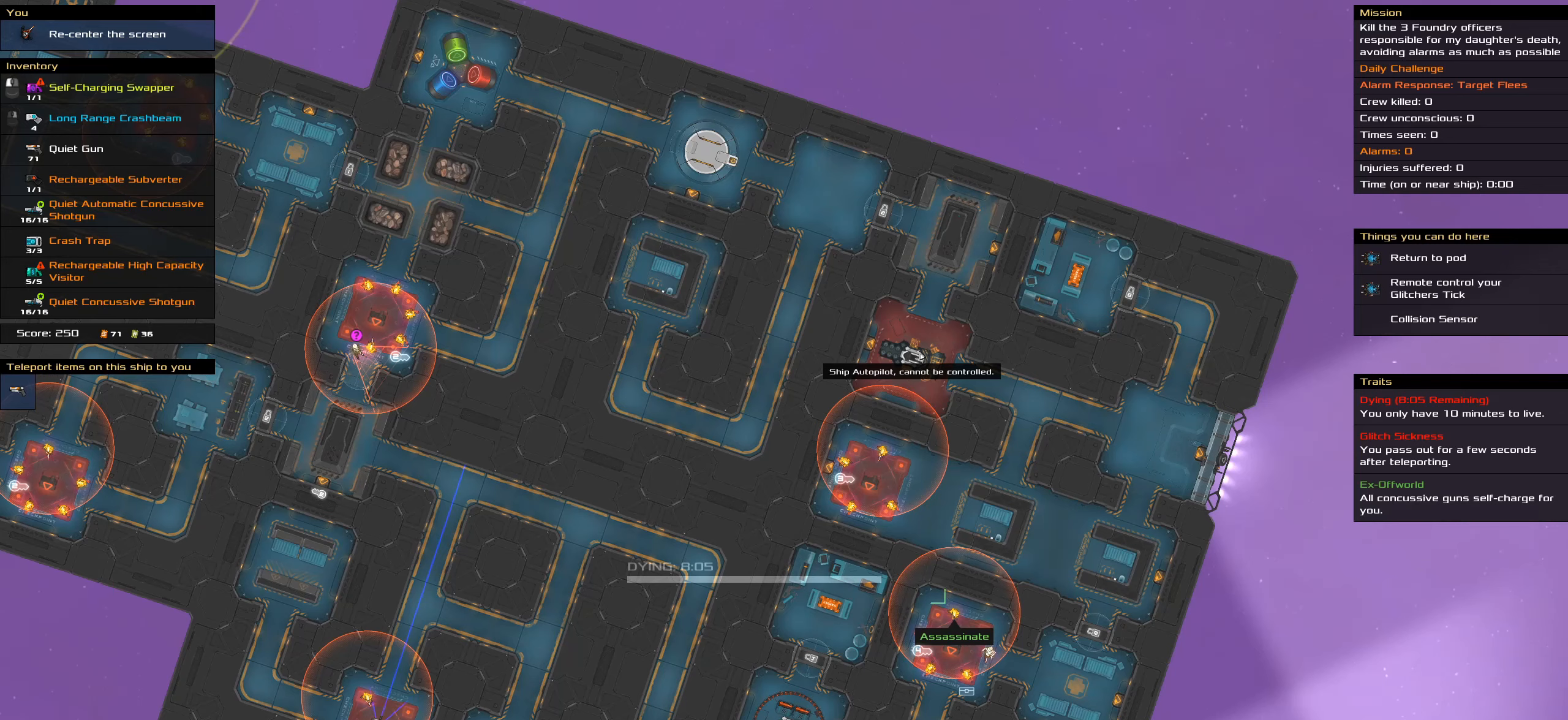
{"keys": ["shift_l"], "mouse": [], "events": []}
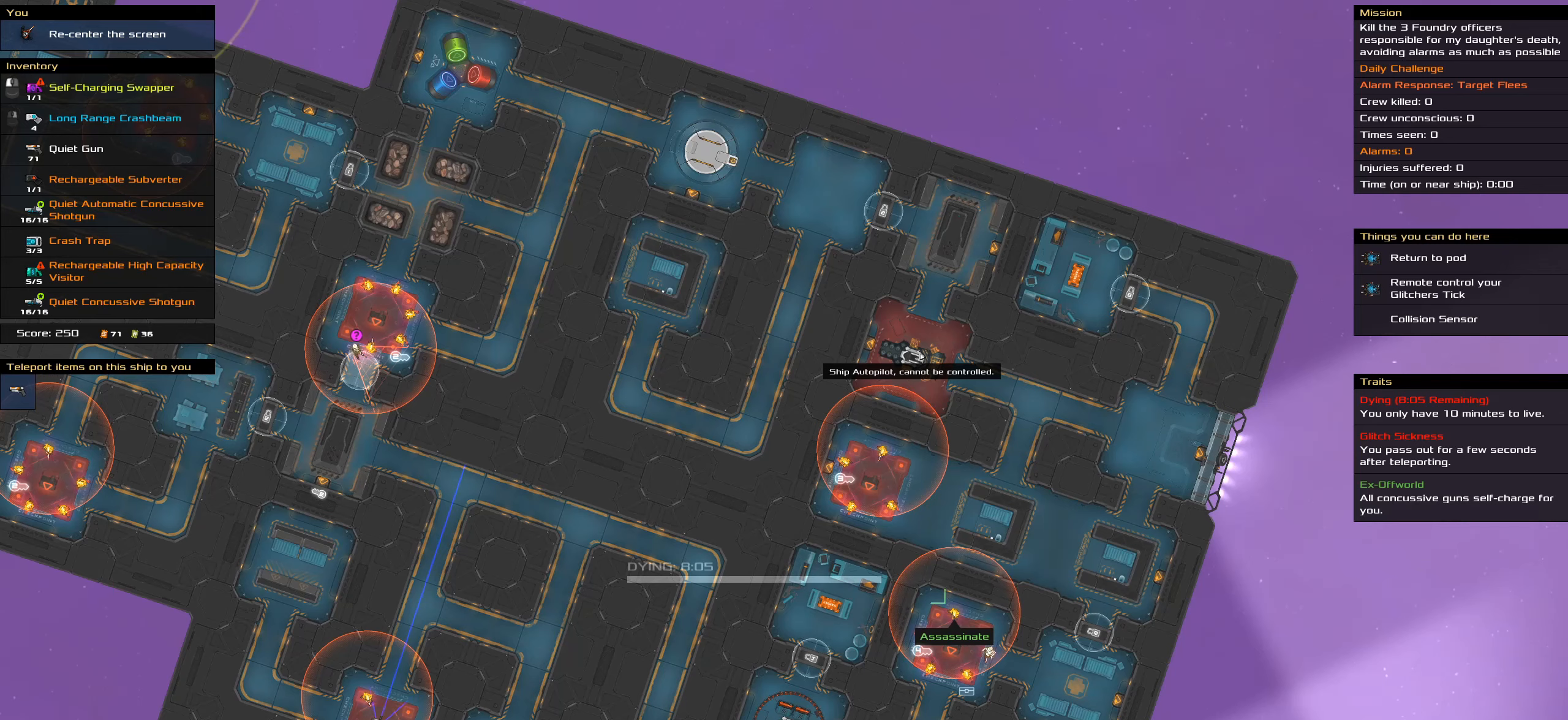
{"keys": ["shift_l"], "mouse": [], "events": []}
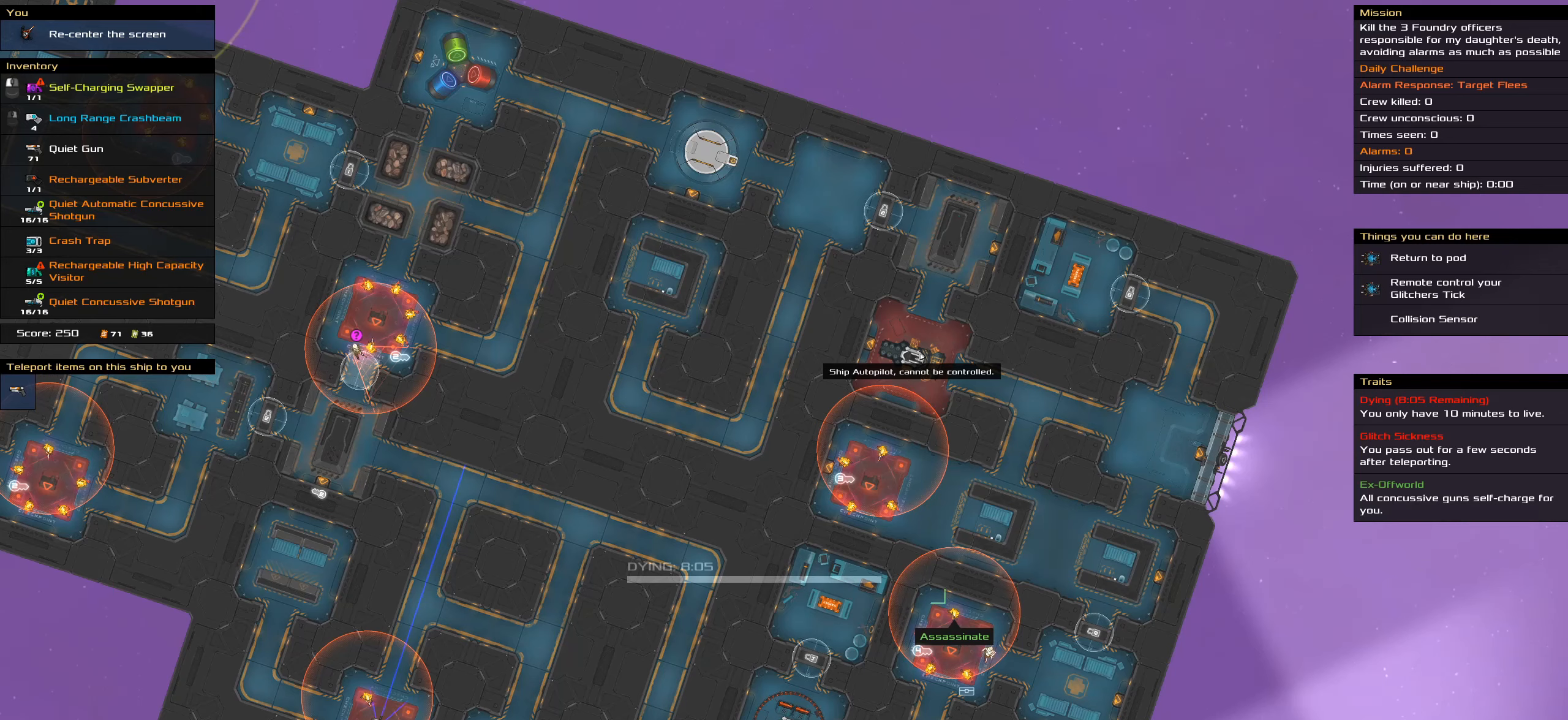
{"keys": ["shift_l"], "mouse": [], "events": []}
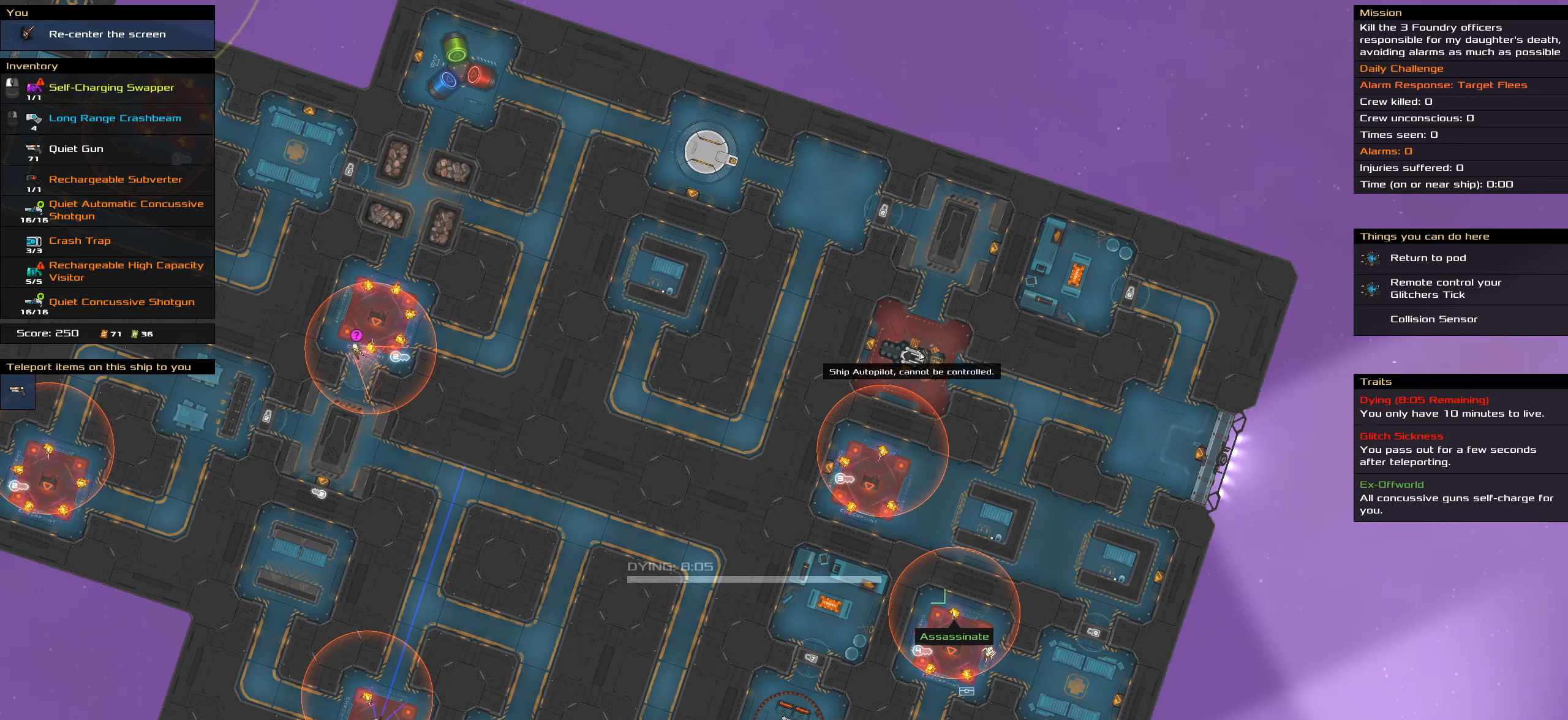
{"keys": ["shift_l"], "mouse": [], "events": []}
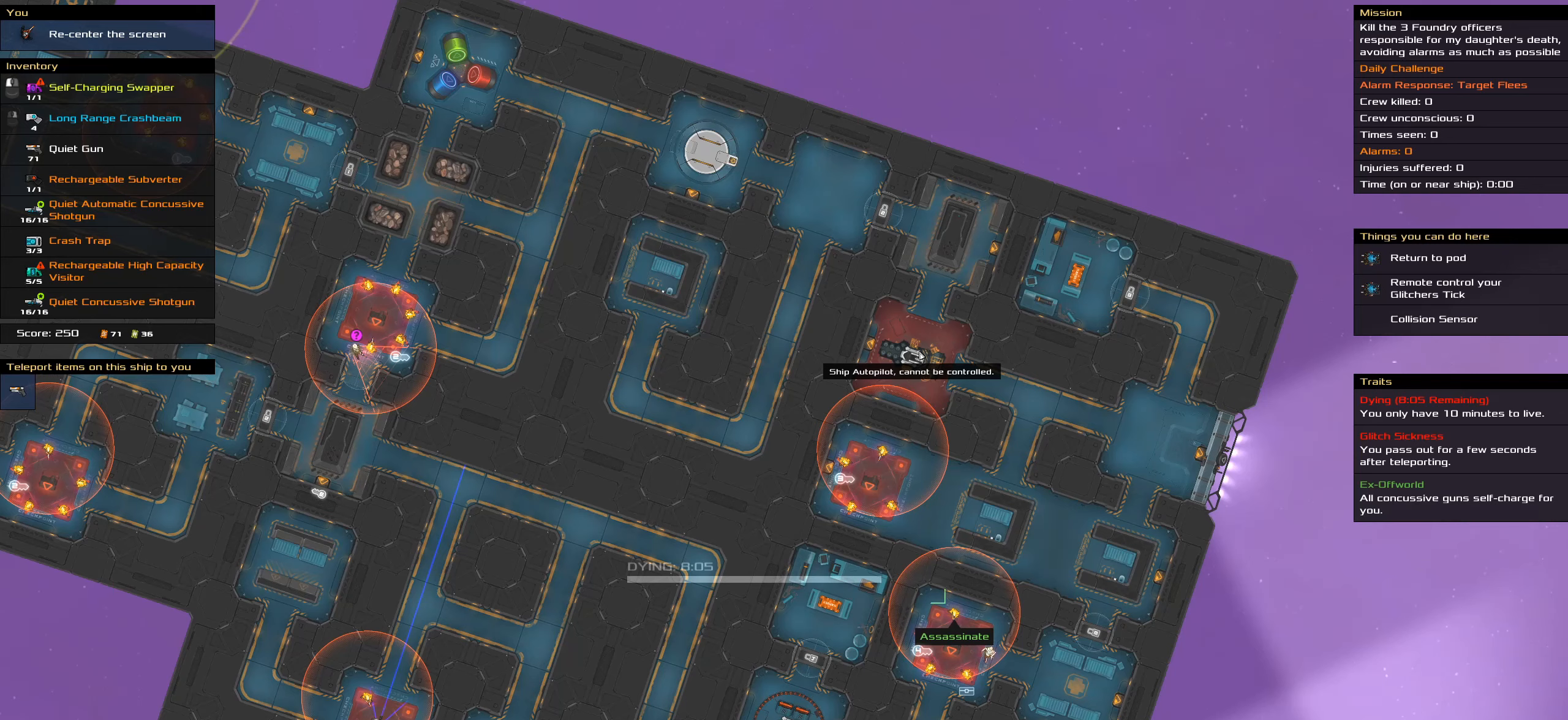
{"keys": ["shift_l"], "mouse": [], "events": []}
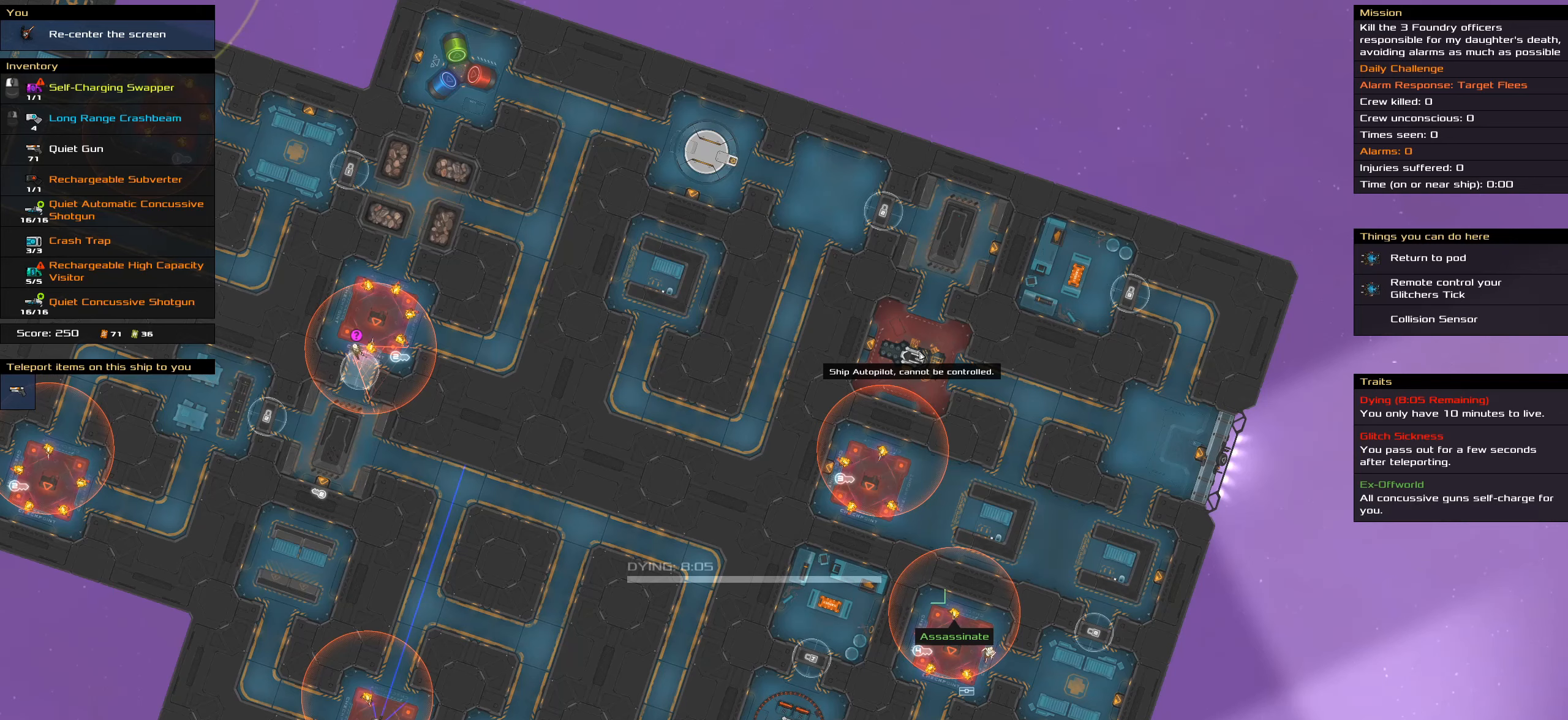
{"keys": ["shift_l"], "mouse": [], "events": []}
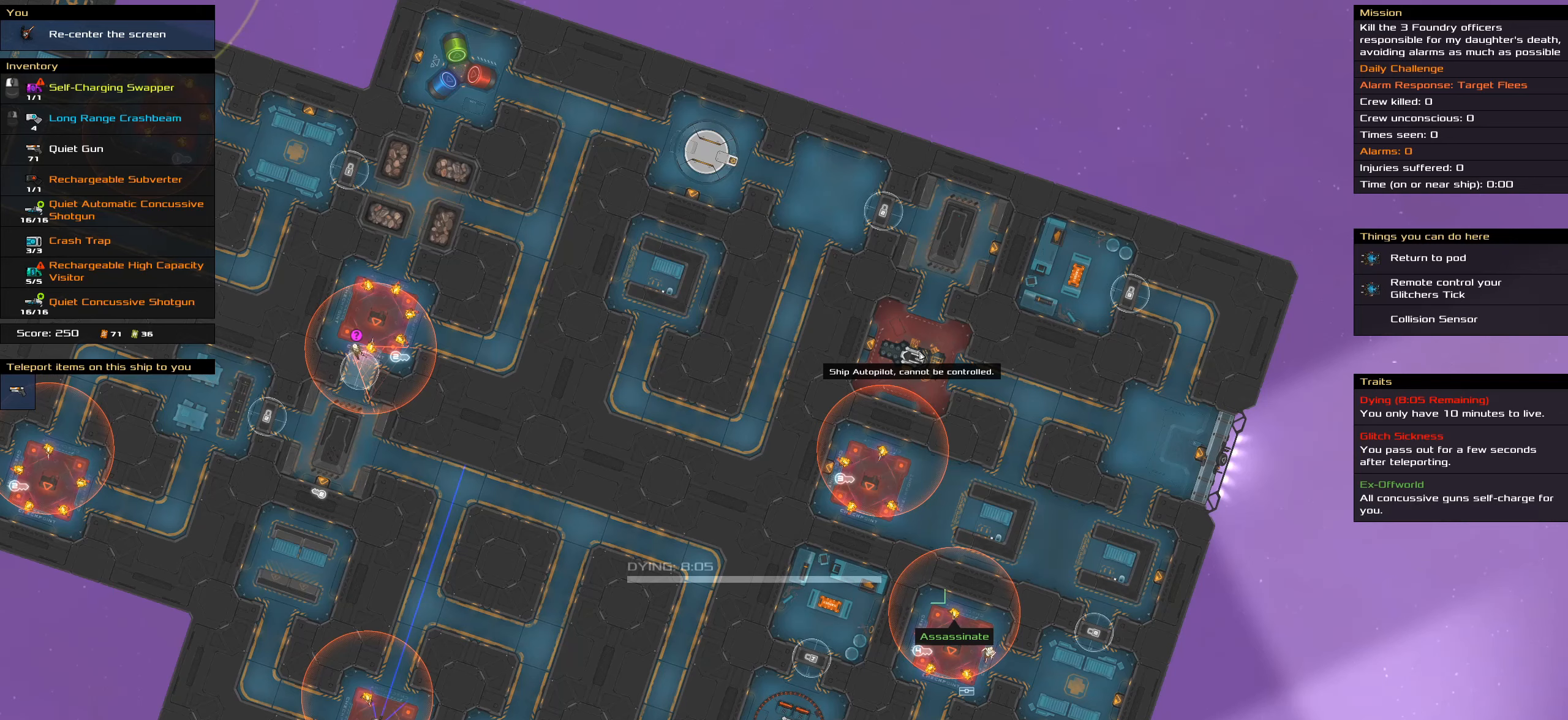
{"keys": ["shift_l"], "mouse": [], "events": []}
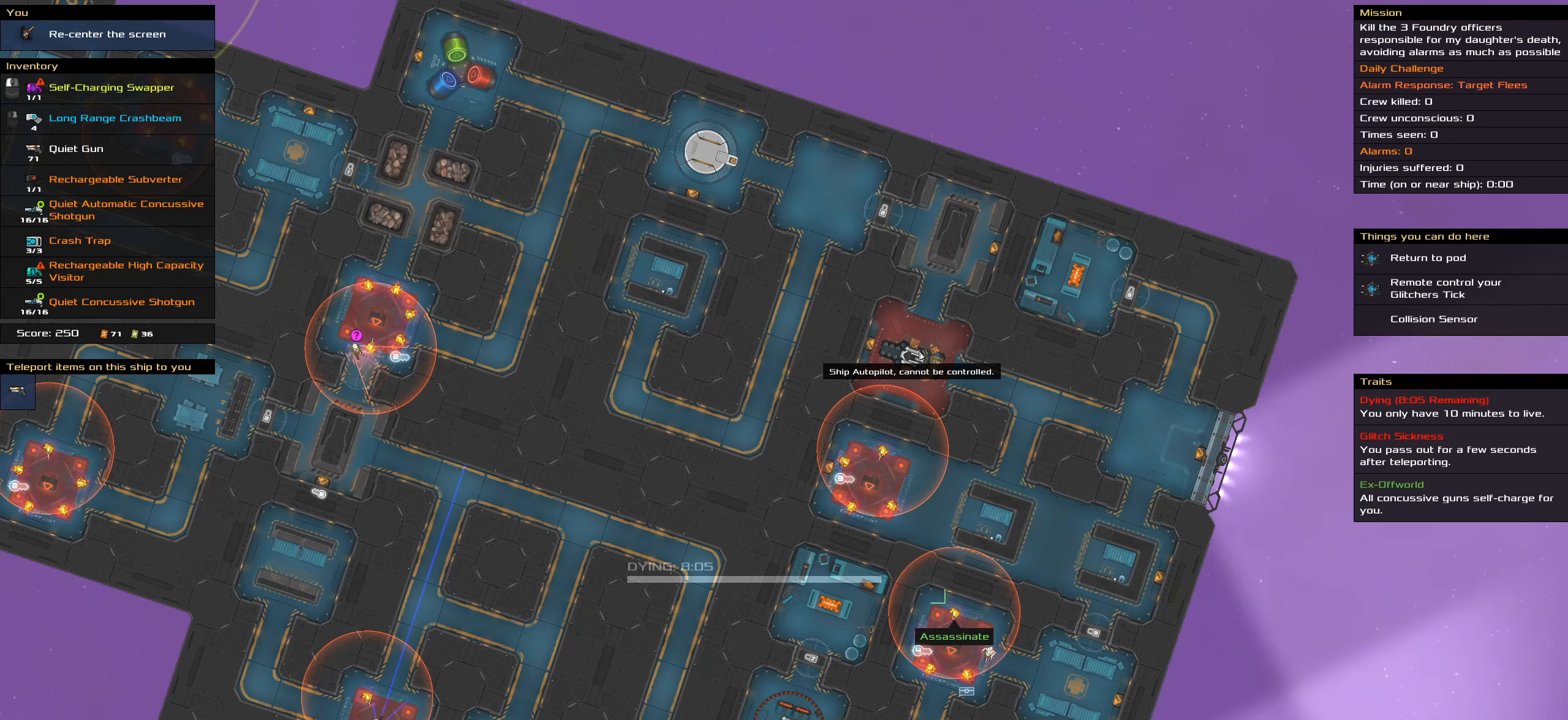
{"keys": ["shift_l"], "mouse": [], "events": []}
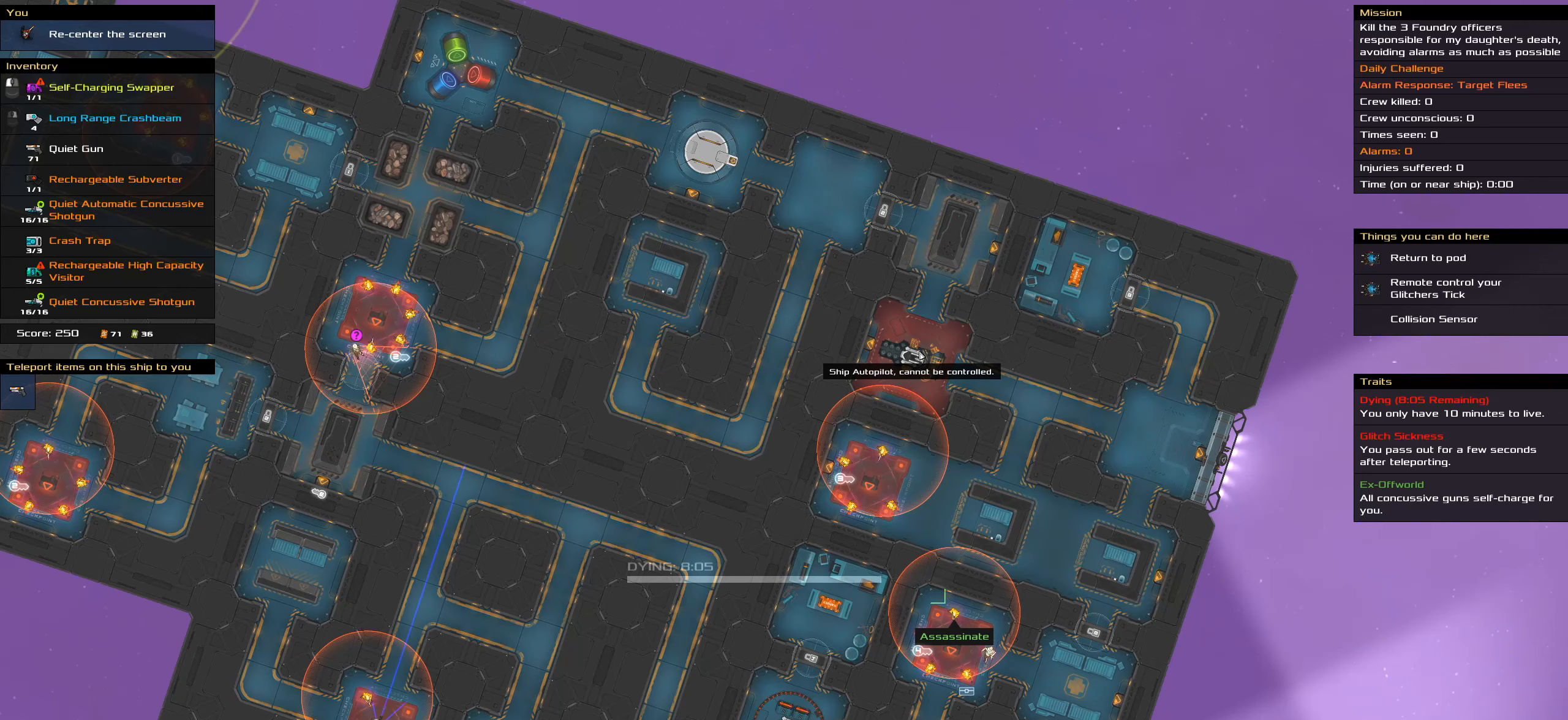
{"keys": ["shift_l"], "mouse": [], "events": []}
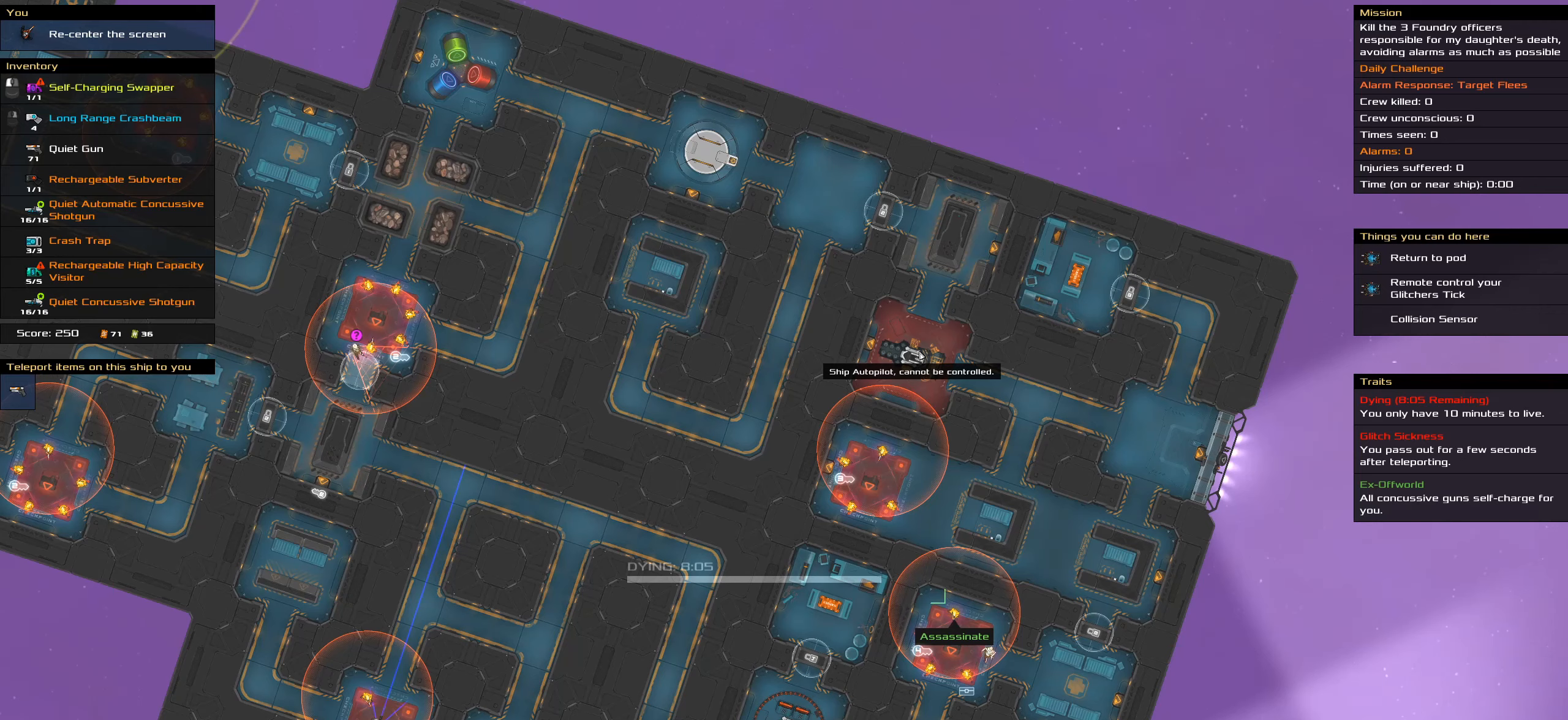
{"keys": ["shift_l"], "mouse": [], "events": []}
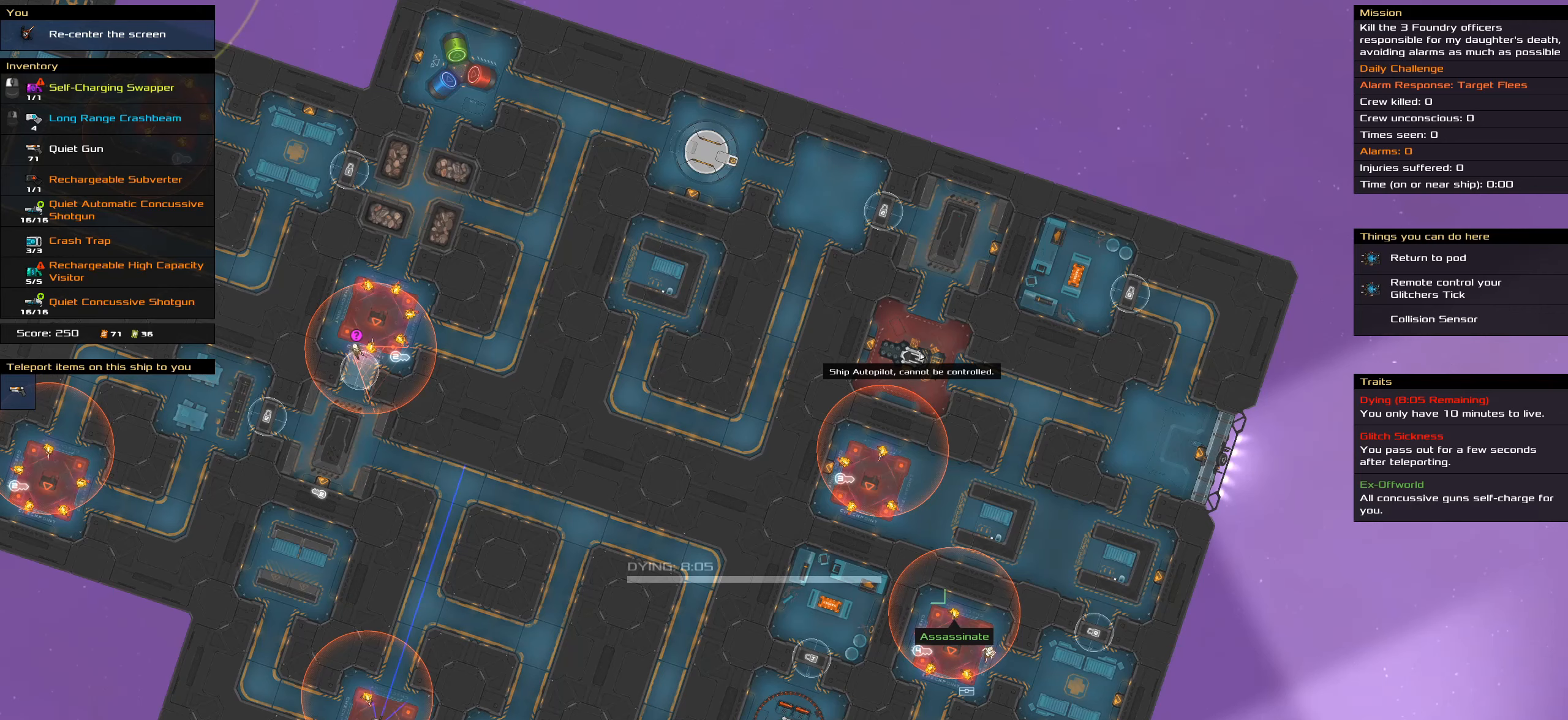
{"keys": ["shift_l"], "mouse": [], "events": []}
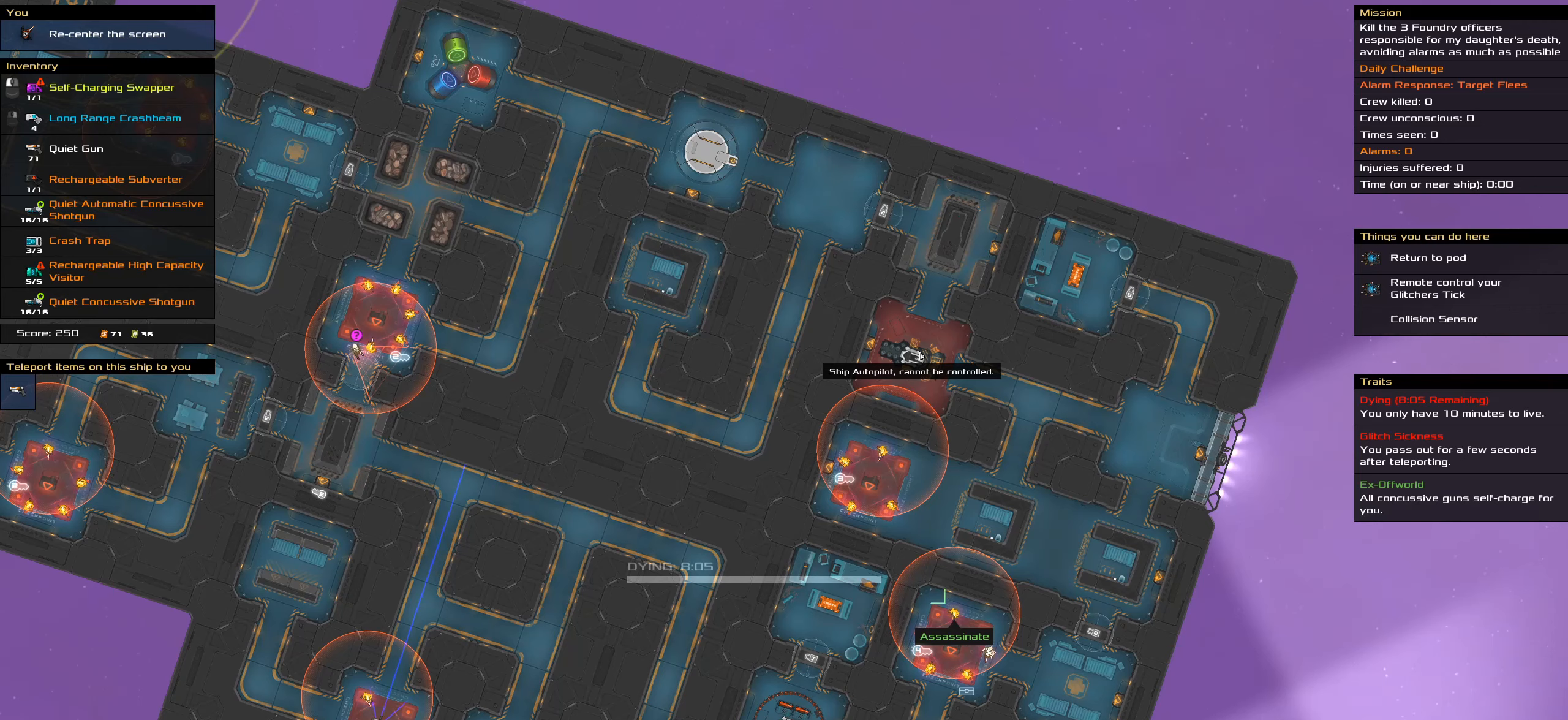
{"keys": ["shift_l"], "mouse": [], "events": []}
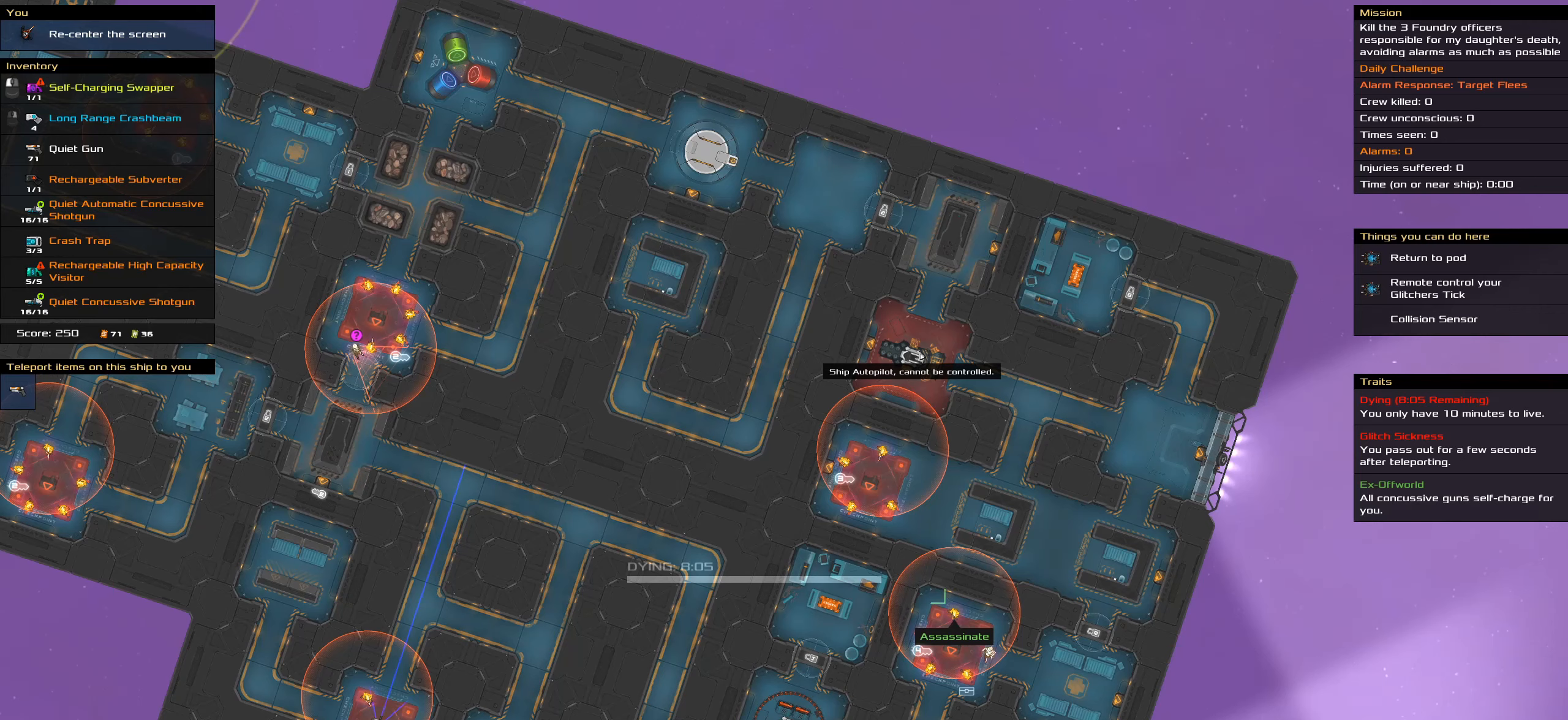
{"keys": ["shift_l"], "mouse": [], "events": []}
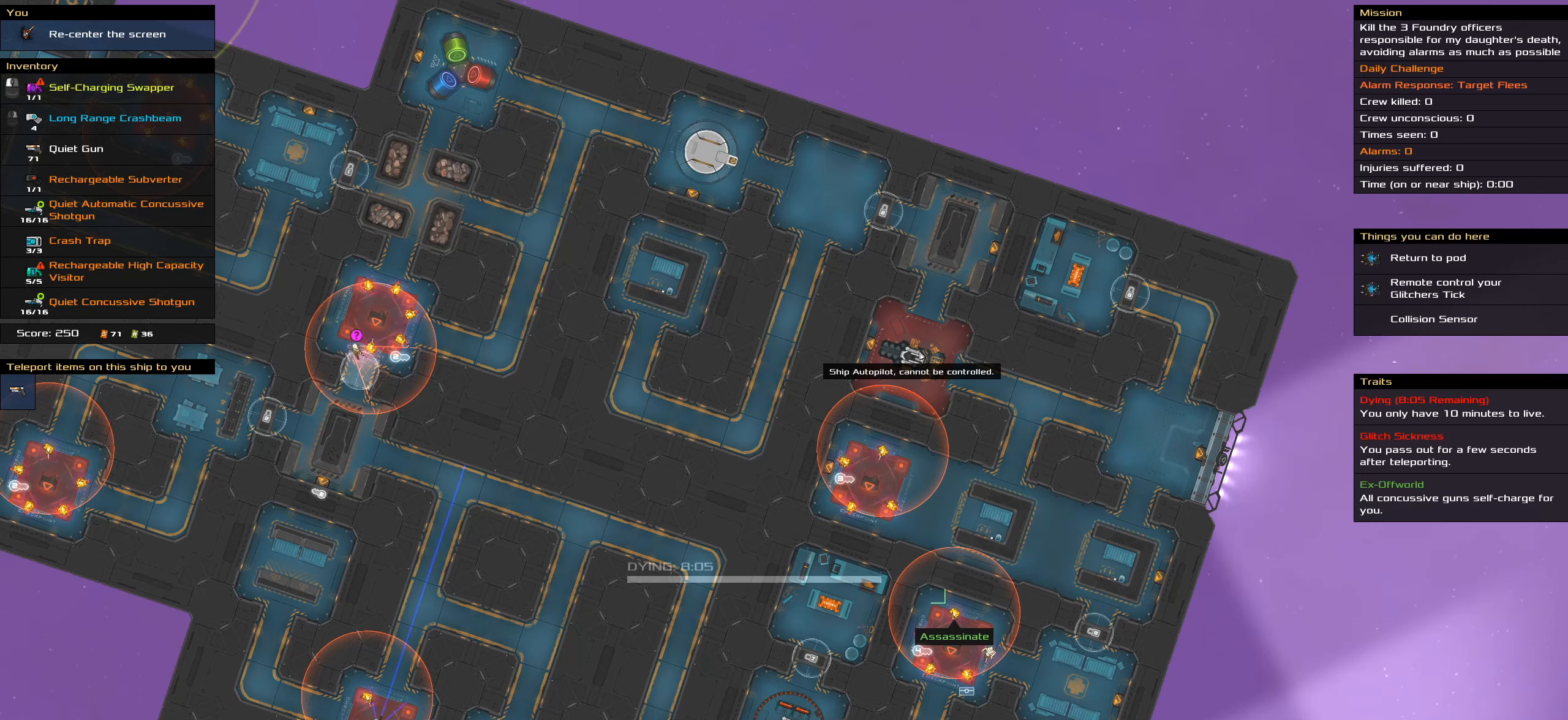
{"keys": ["shift_l"], "mouse": [], "events": []}
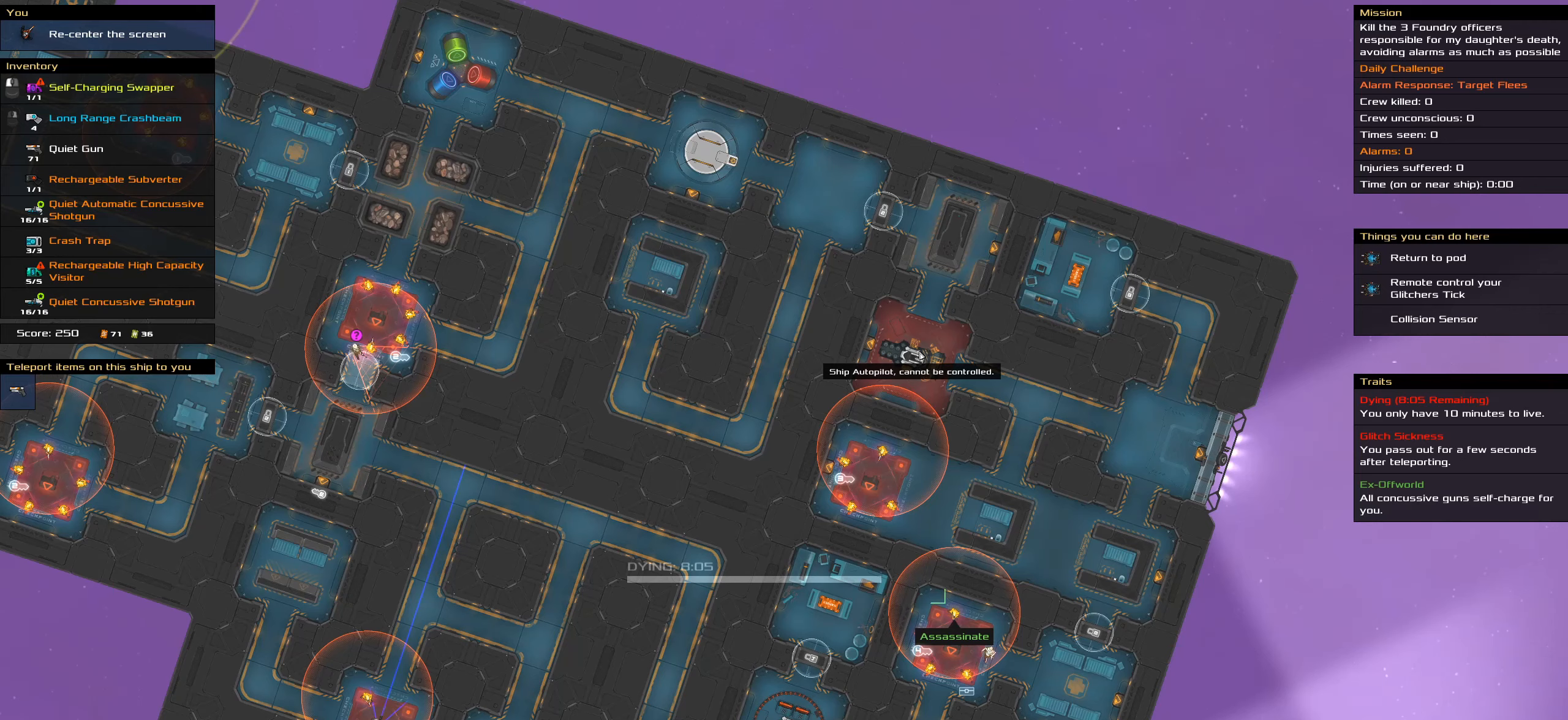
{"keys": ["shift_l"], "mouse": [], "events": []}
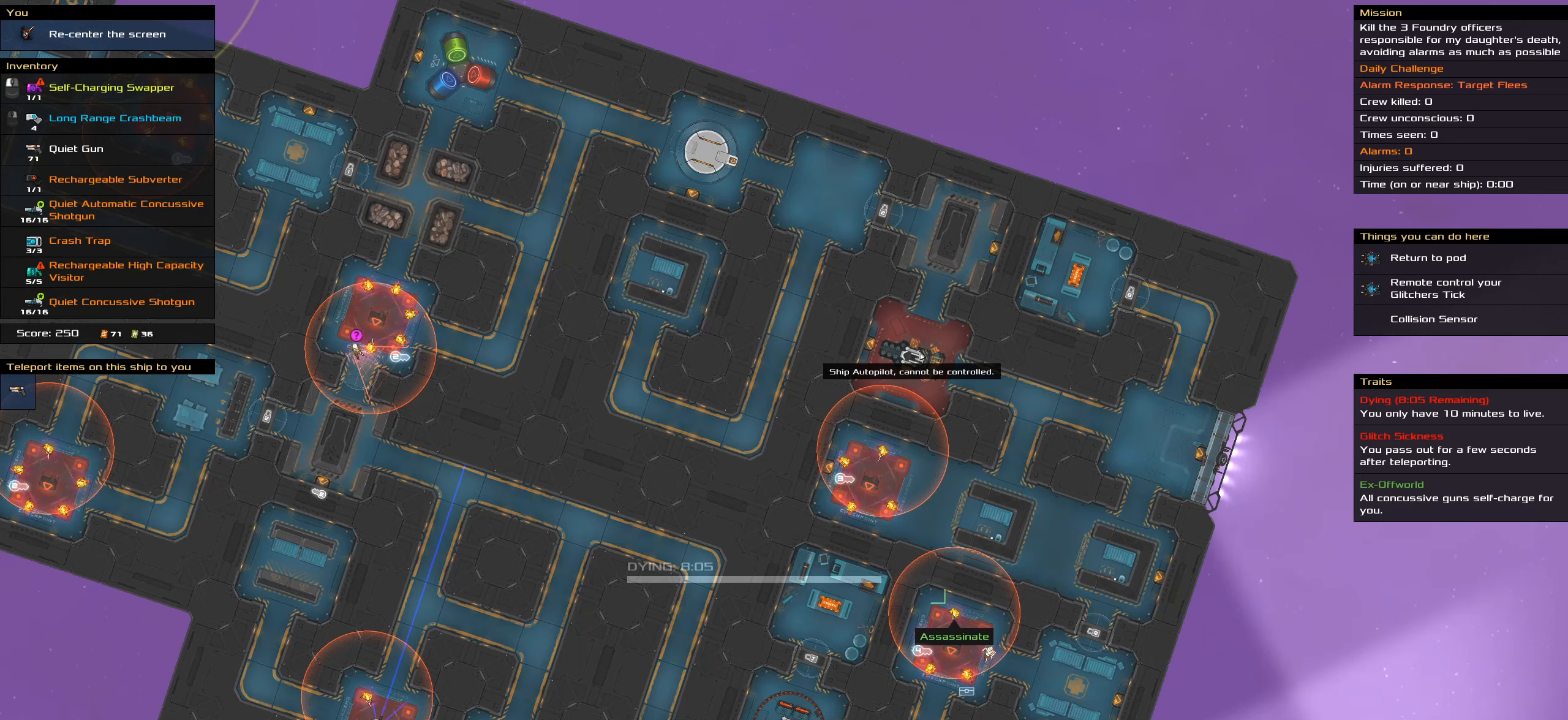
{"keys": ["shift_l"], "mouse": [], "events": []}
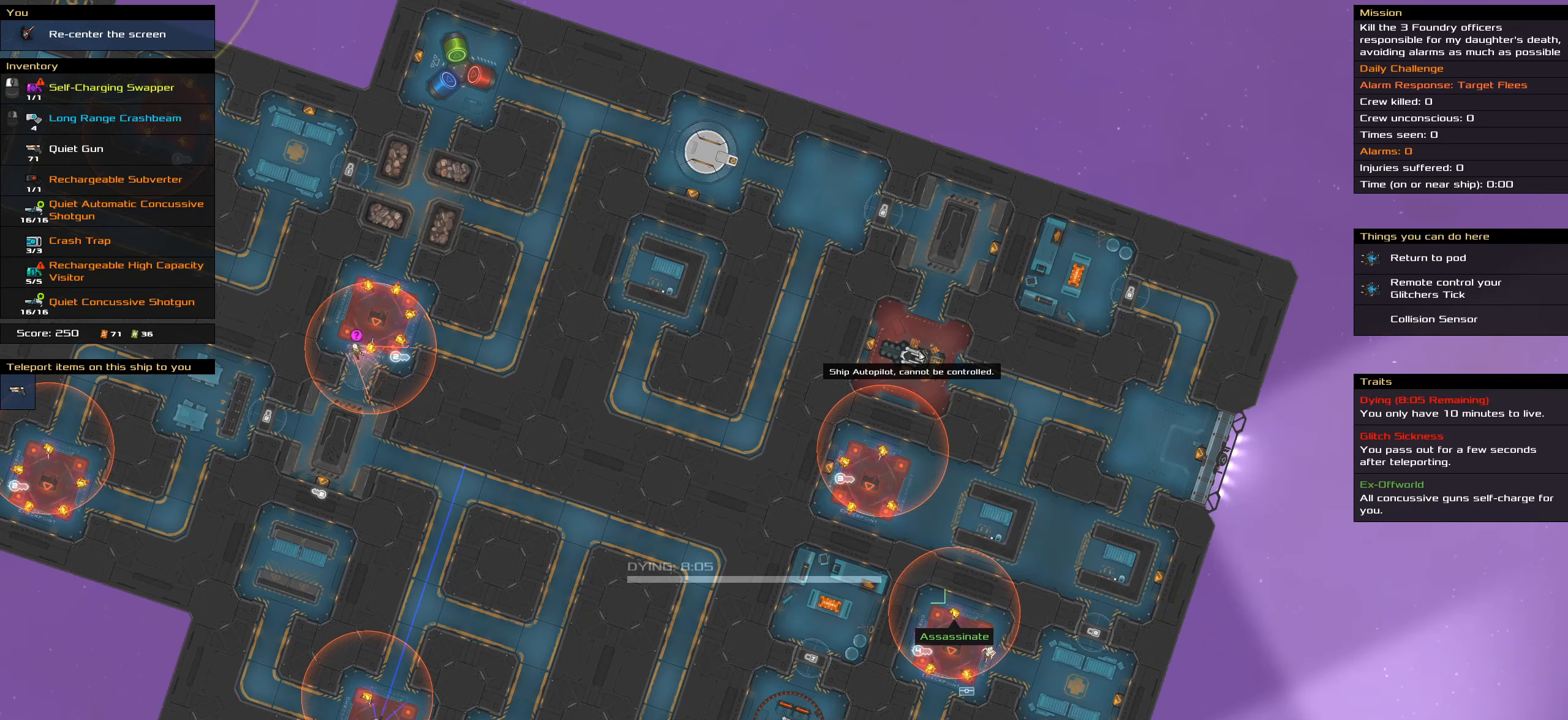
{"keys": ["shift_l"], "mouse": [], "events": []}
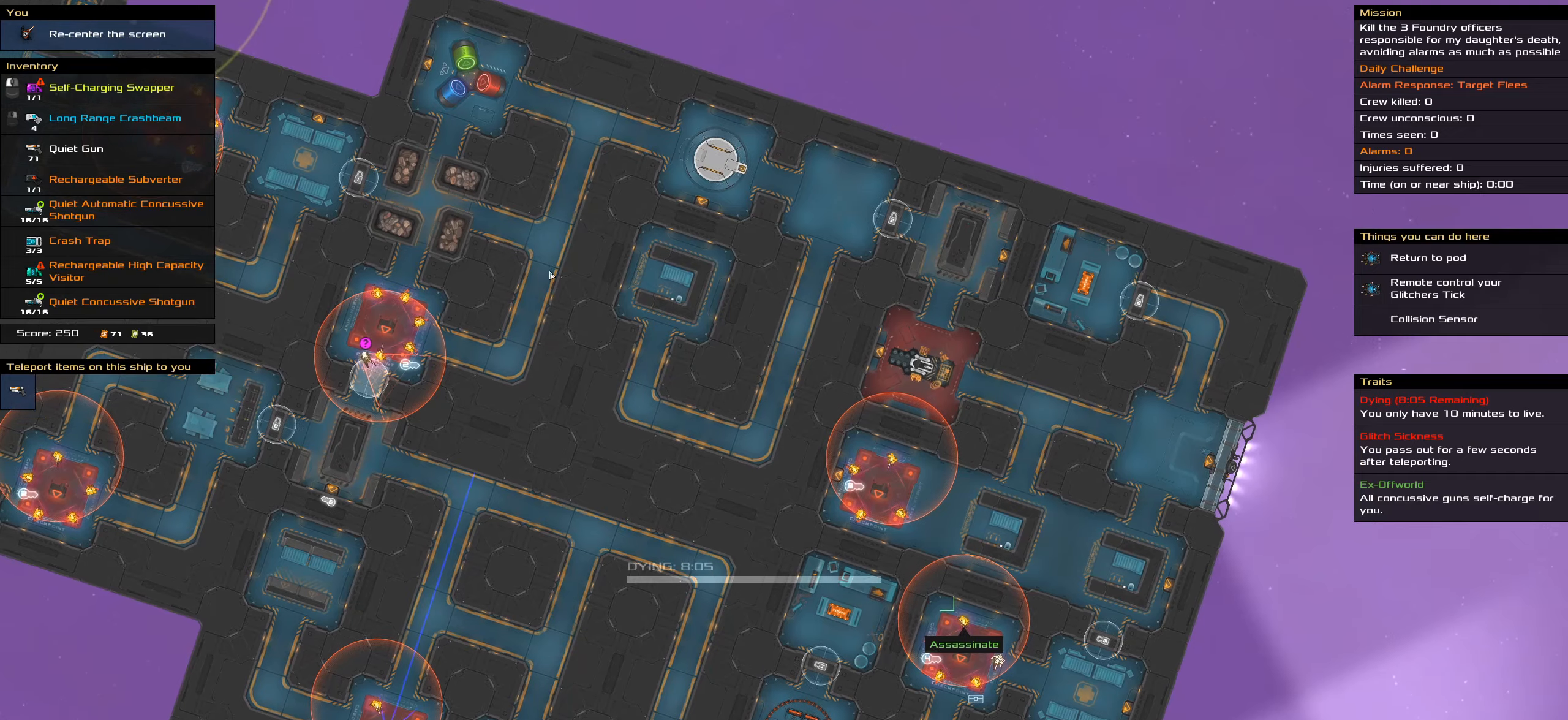
{"keys": ["shift_l"], "mouse": [], "events": []}
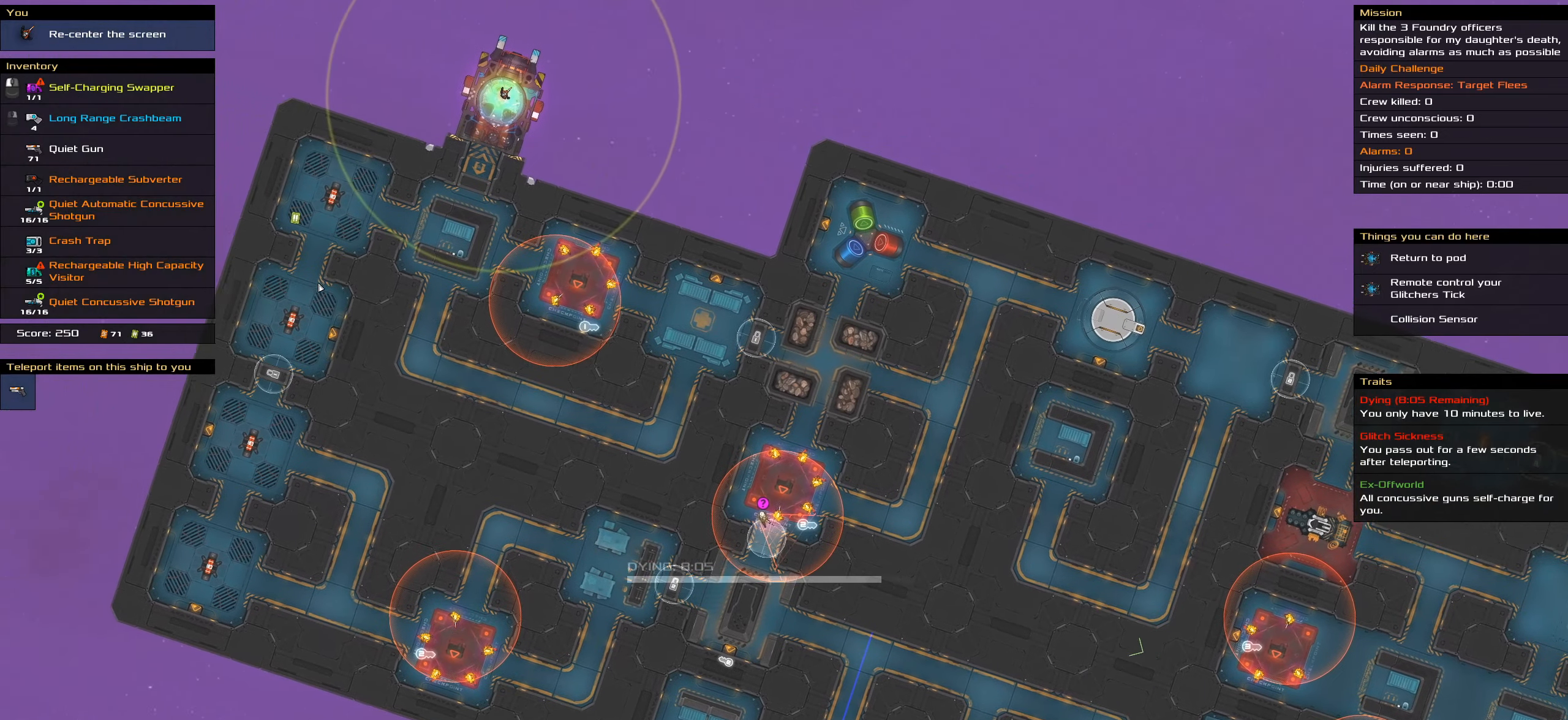
{"keys": ["shift_l"], "mouse": [], "events": []}
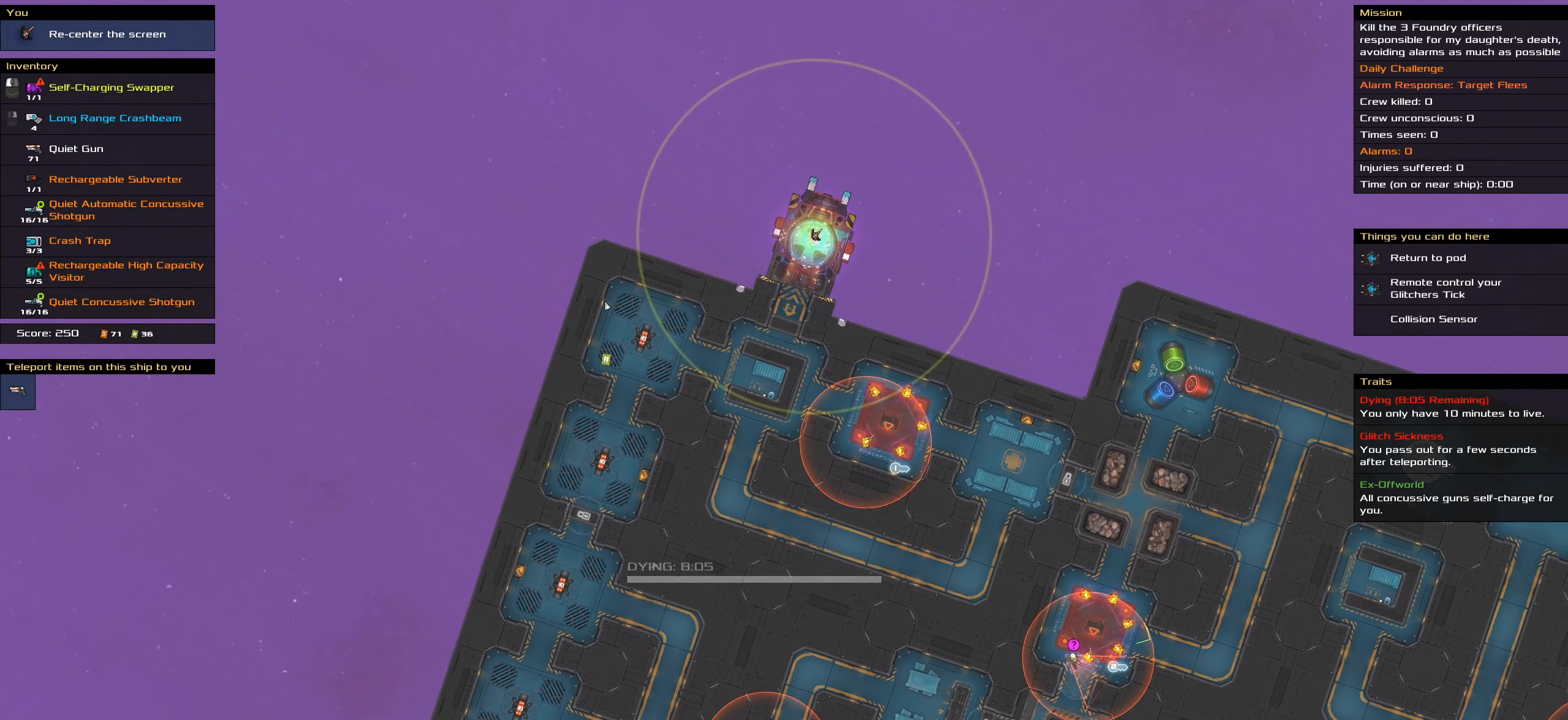
{"keys": [], "mouse": [], "events": [[16, "shift_l", "up"]]}
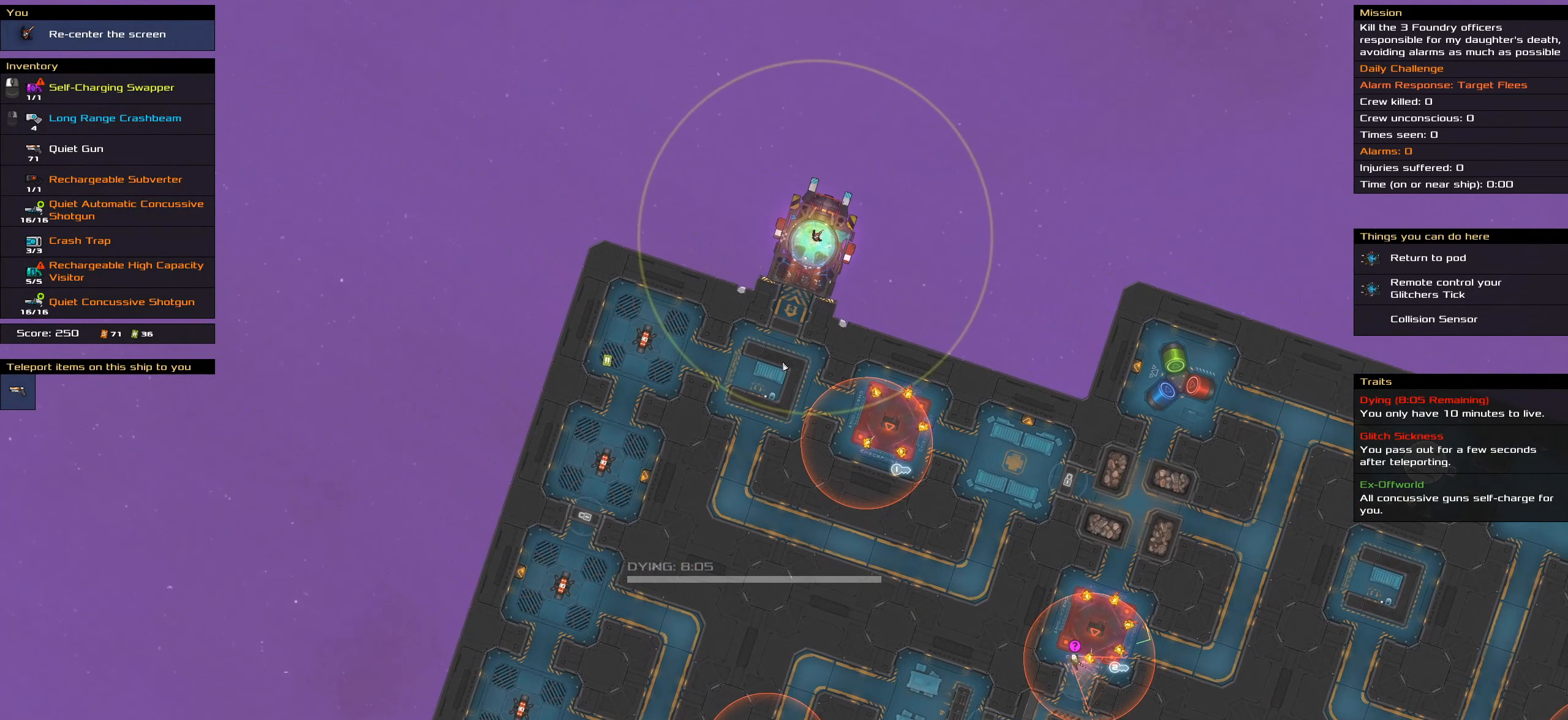
{"keys": [], "mouse": [], "events": []}
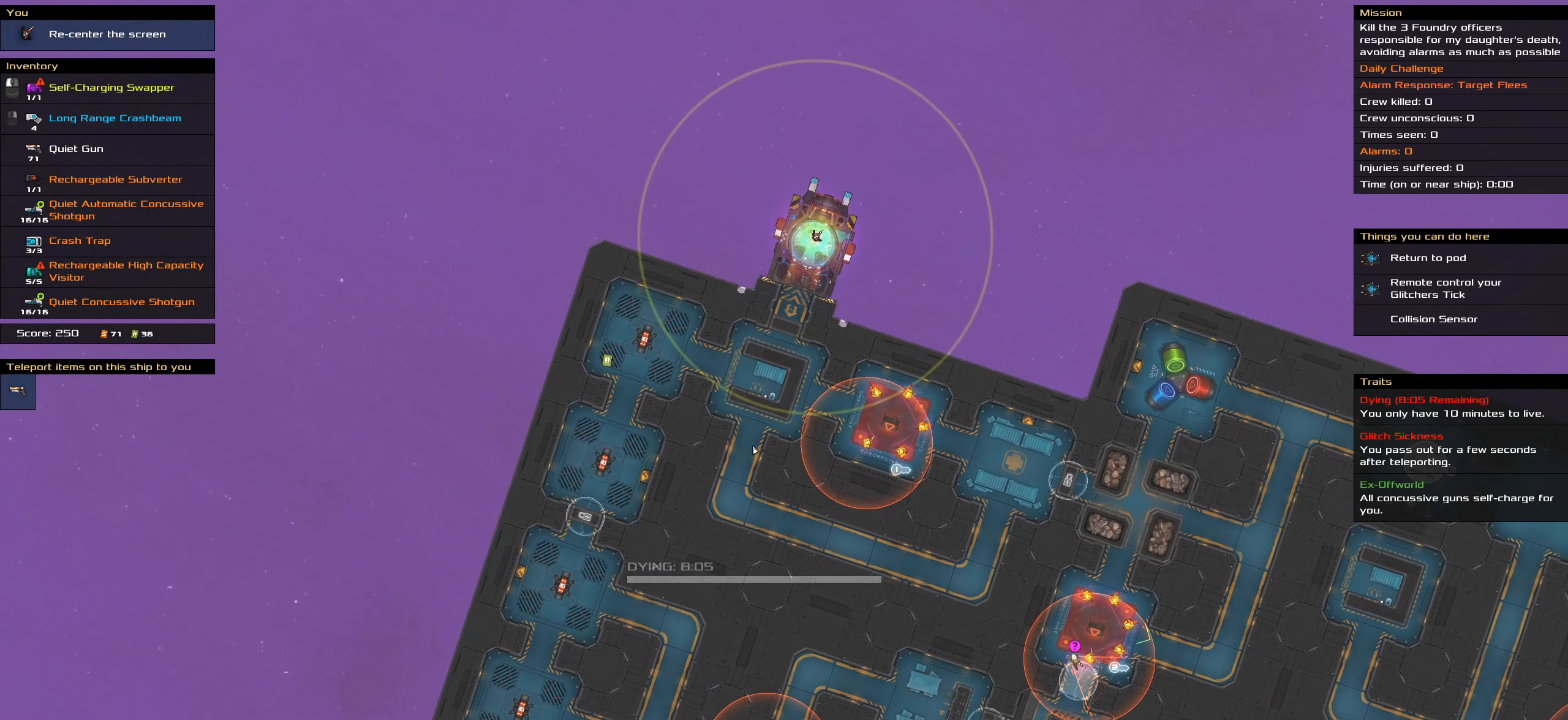
{"keys": [], "mouse": [], "events": []}
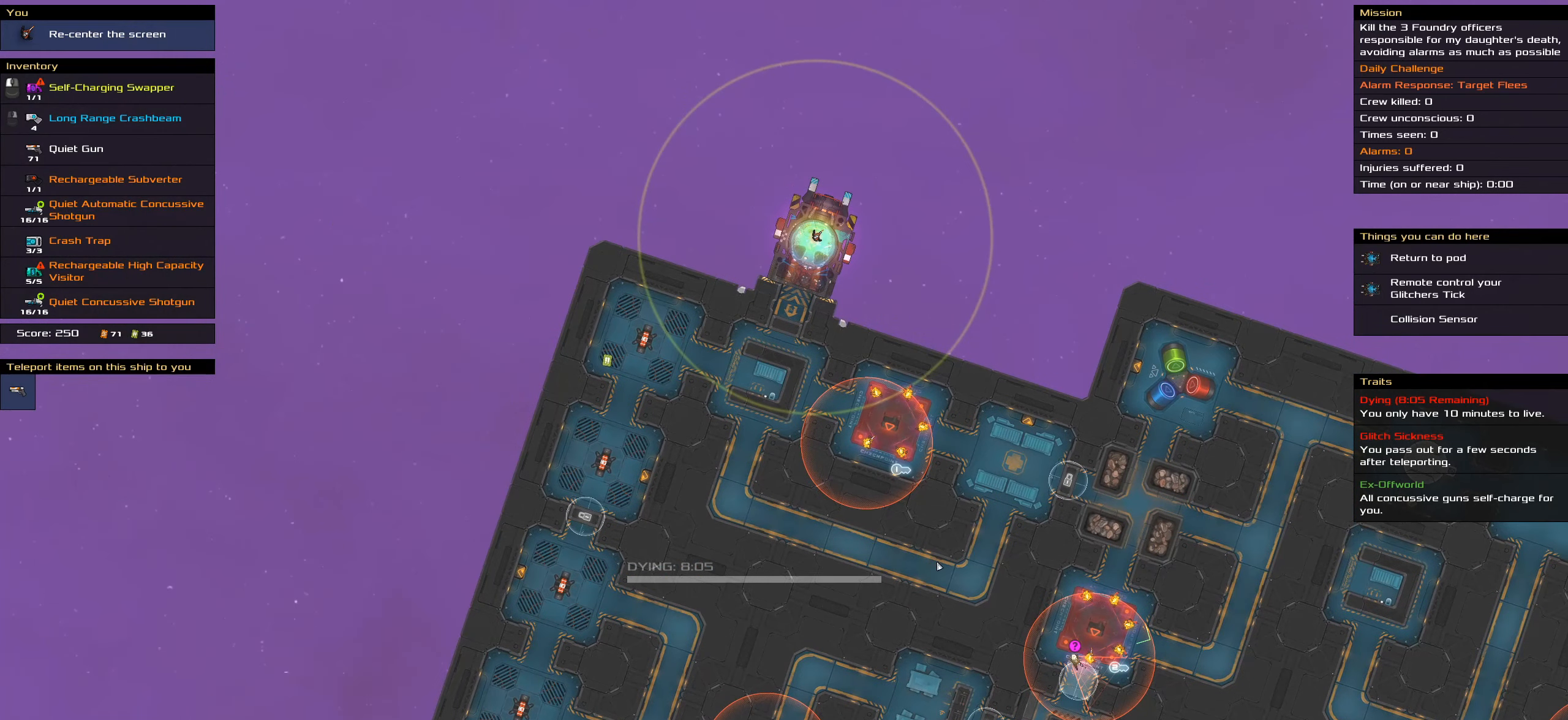
{"keys": ["shift_l"], "mouse": [], "events": [[250, "shift_l", "down"]]}
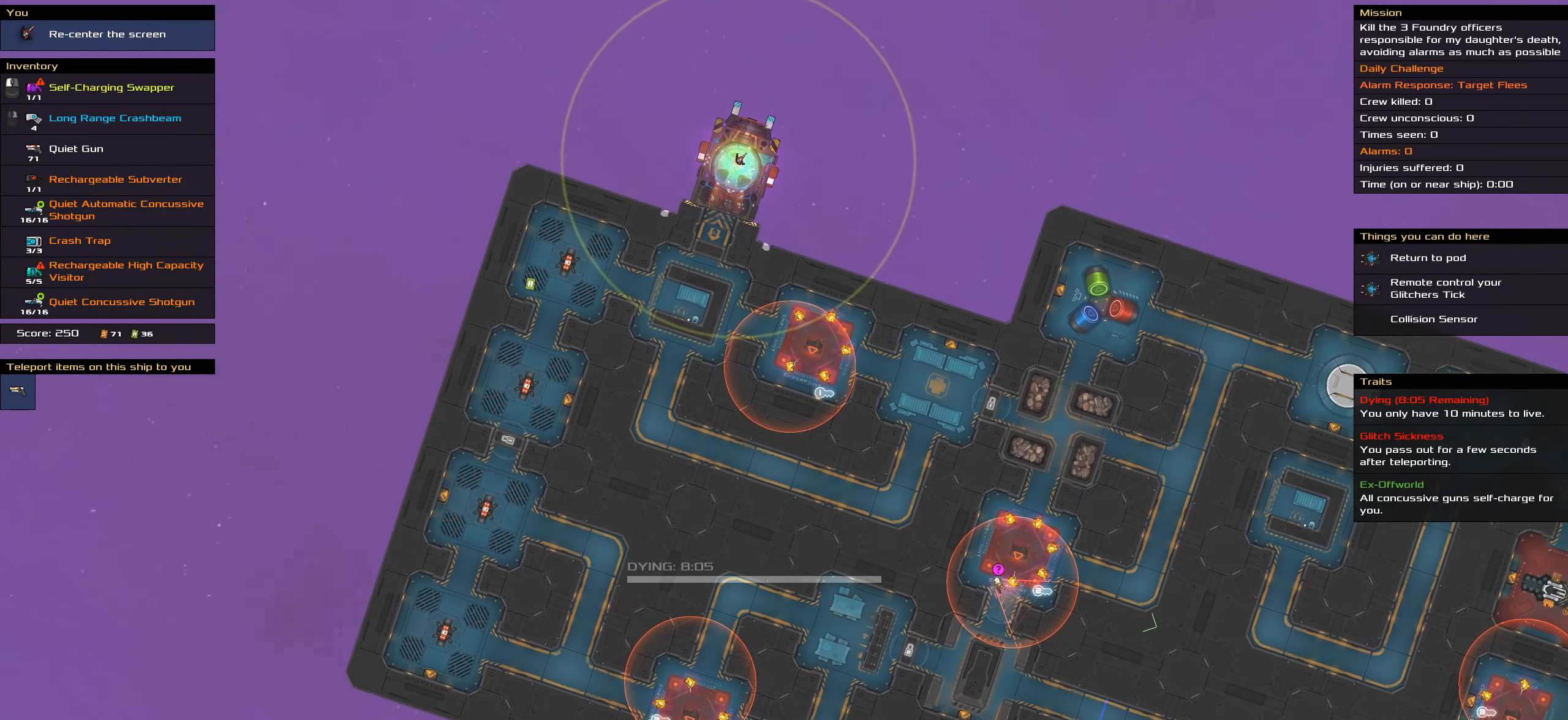
{"keys": [], "mouse": [], "events": [[366, "shift_l", "up"]]}
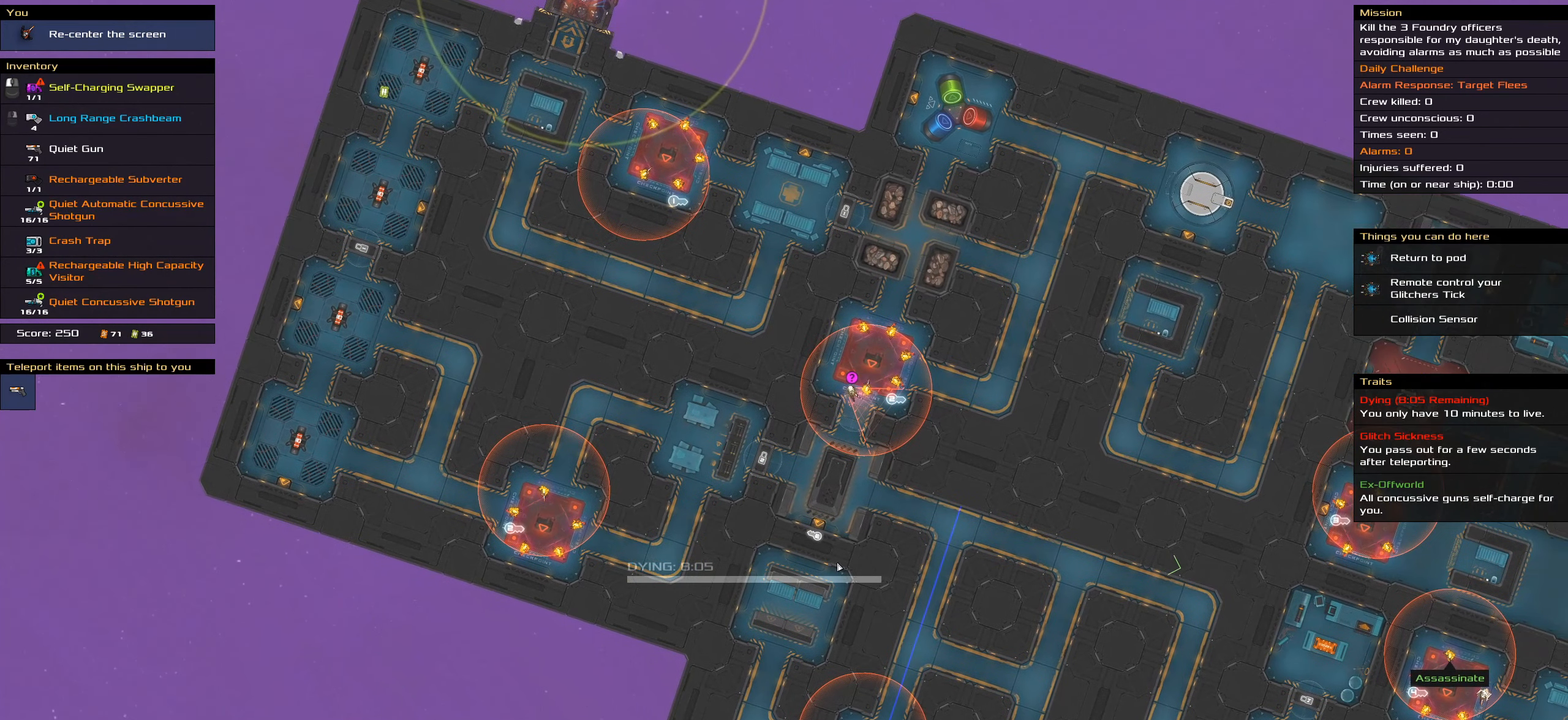
{"keys": [], "mouse": [], "events": []}